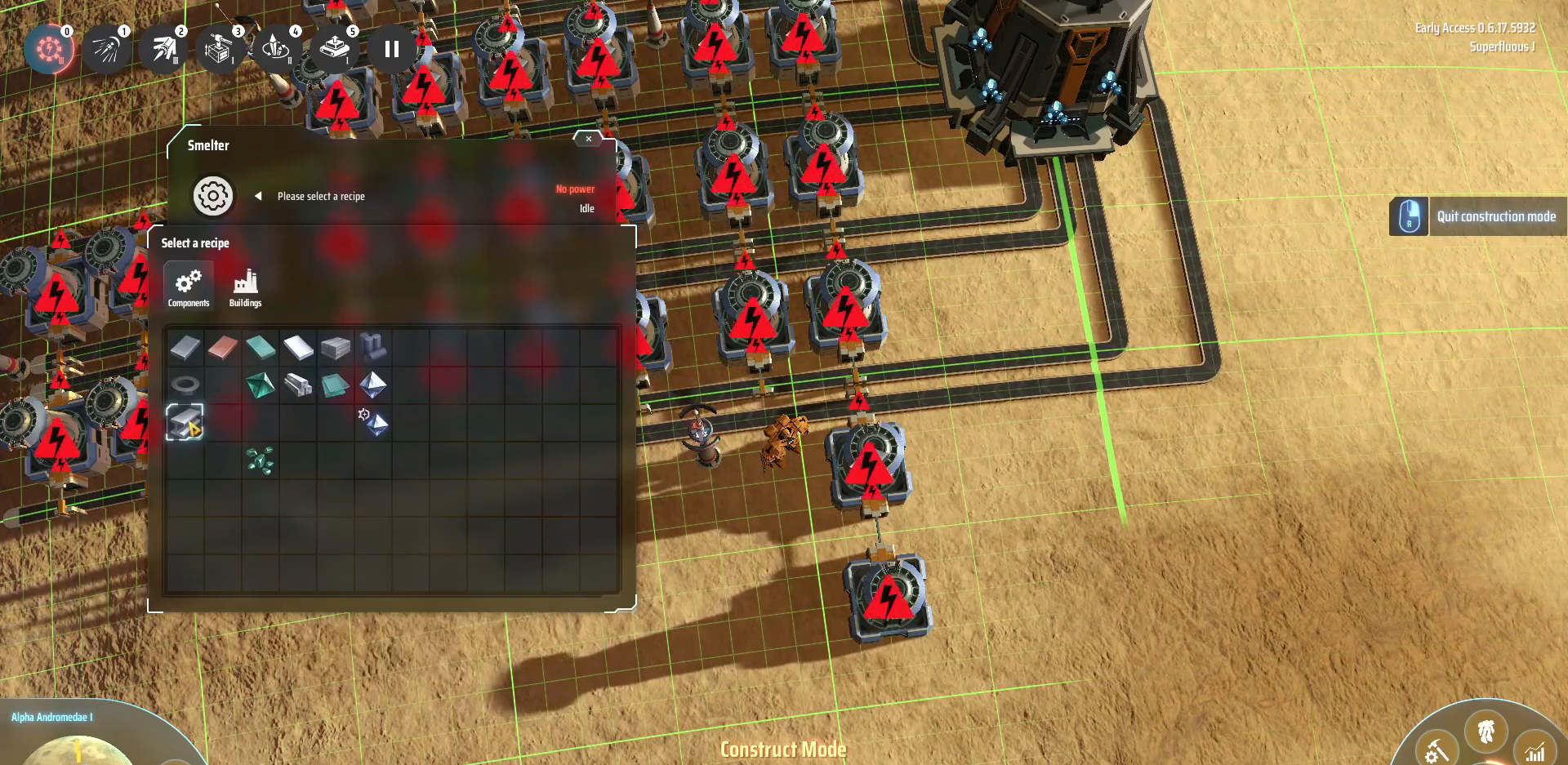
Gameplay with keyboard; each line is a JSON object with the keys held at the frame after it. "events" lists presses ("down") and releases ("up") of ".", "/", "0", "1", "2", "3", "4", "5", "6", "7", "8", "9", "a", "alt_l", "alt_r", "b", "backslash", "backspace", "c", "caps_lock", "comma", "ctrl_l", "ctrl_r", "d", "down", "e", "equals", "escape", "f", "f1", "f10", "f11", "f12", "f2", "f3", "f4", "f5", "f6", "f7", "f8", "f9", "g", "h", "i", "j", "k", "l", "lbracket", "left", "m", "minus", "n", "o", "p", "q", "quote", "r", "rbracket", "return", "right", "s", "semicolon", "shift_l", "shift_r", "space", "super", "t", "tab", "tilde", "u", "up", "v", "w", "x", "y" and "z" between this image and that frame as [ms after this image, input, new state], when the widget could be followed in between. No other keys are recorded. Mouse input is not recorded.
{"keys": [], "events": [[400, "f", "down"], [480, "f", "up"]]}
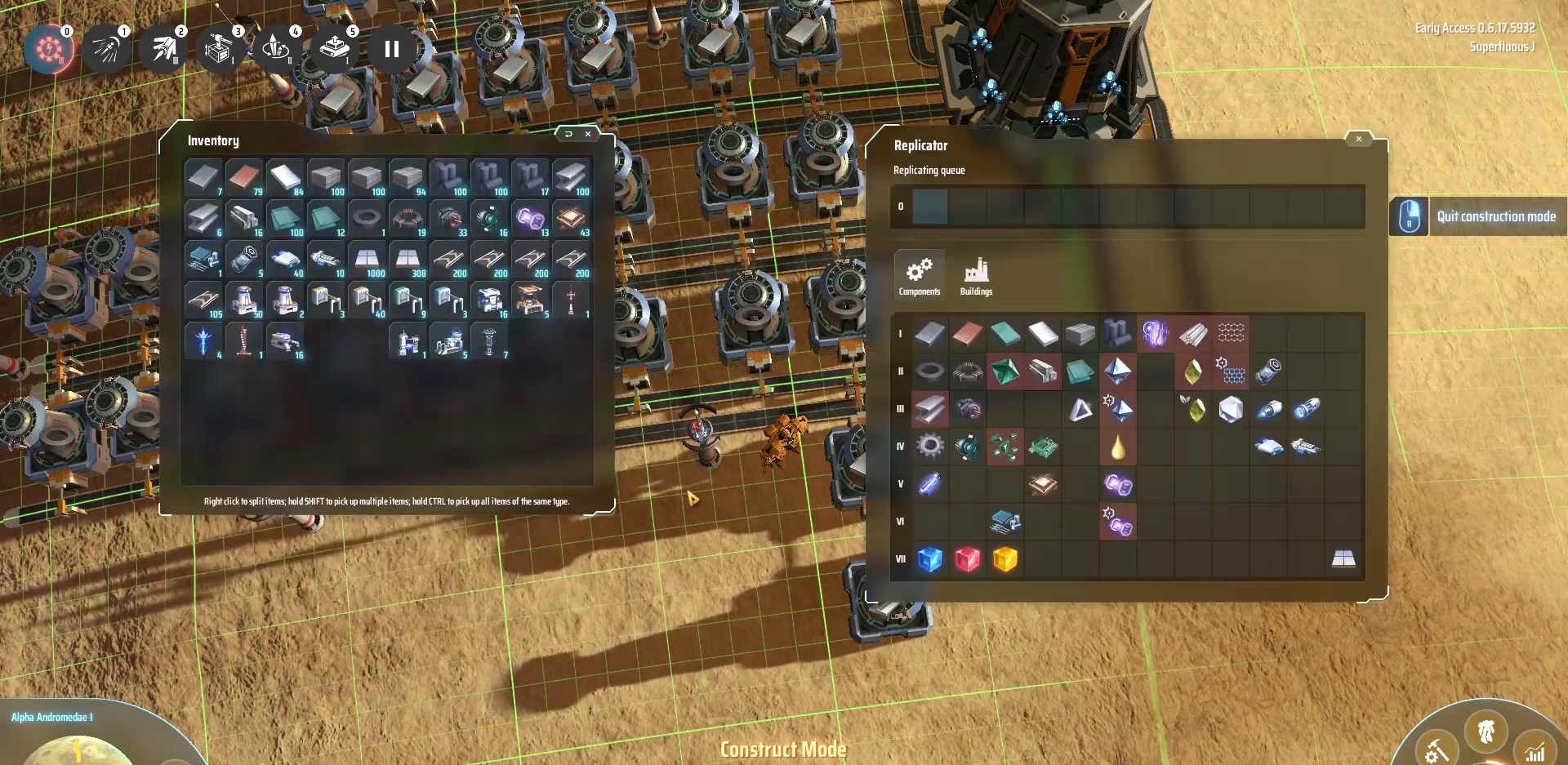
{"keys": ["d", "s"], "events": [[120, "f", "down"], [200, "f", "up"], [480, "d", "down"], [480, "s", "down"]]}
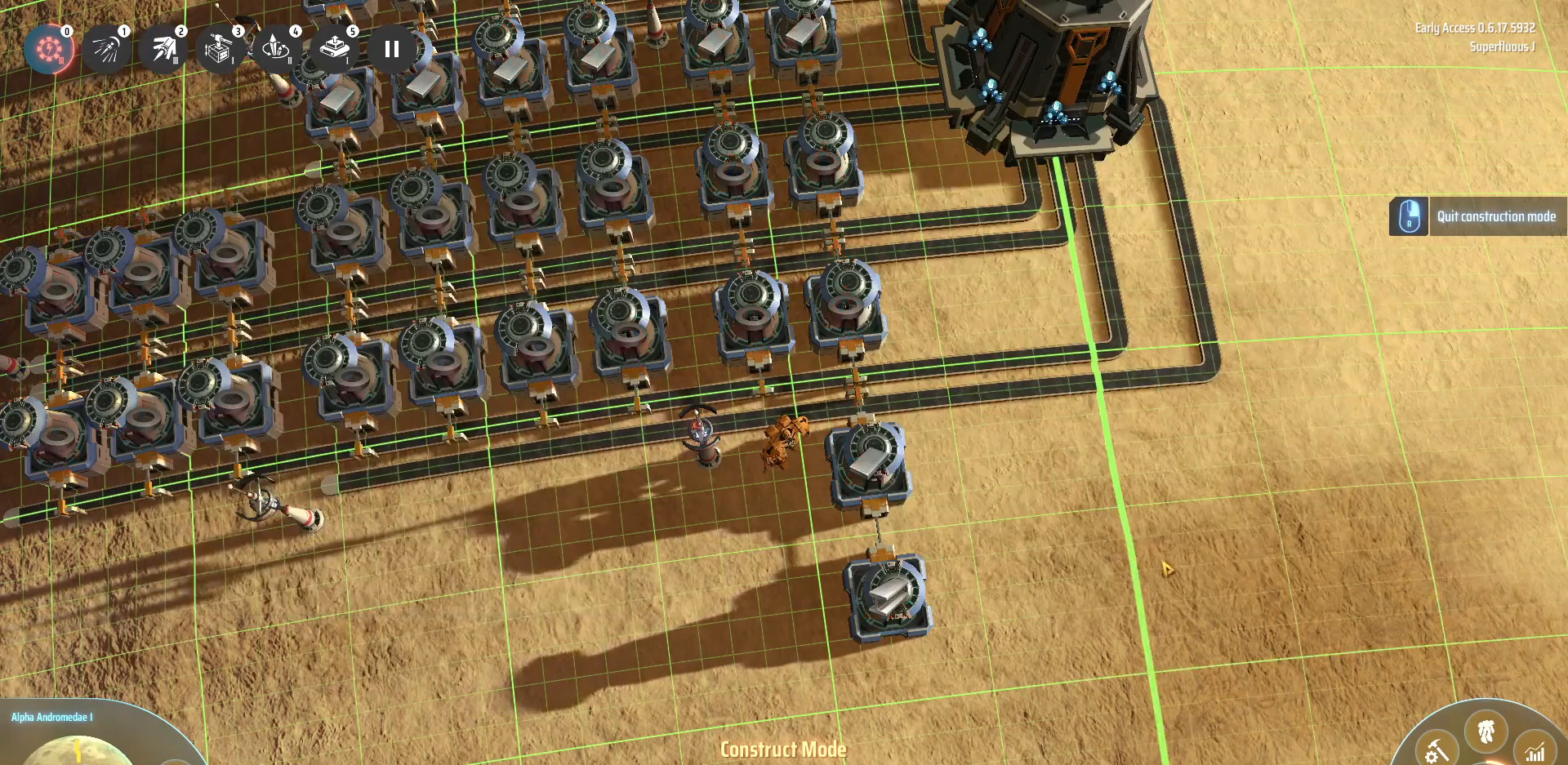
{"keys": [], "events": [[400, "d", "up"], [440, "s", "up"]]}
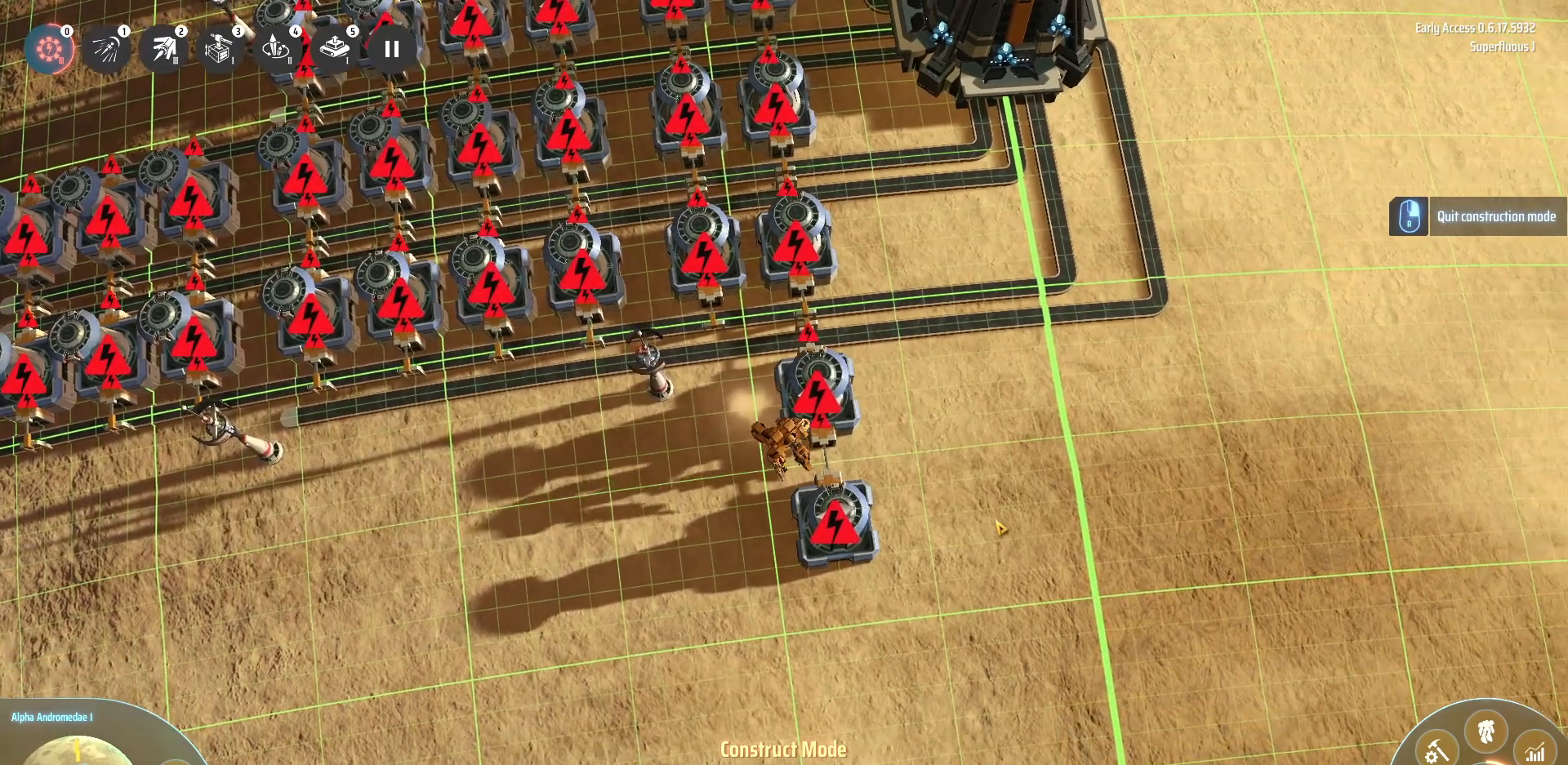
{"keys": ["shift_l"], "events": [[360, "shift_l", "down"]]}
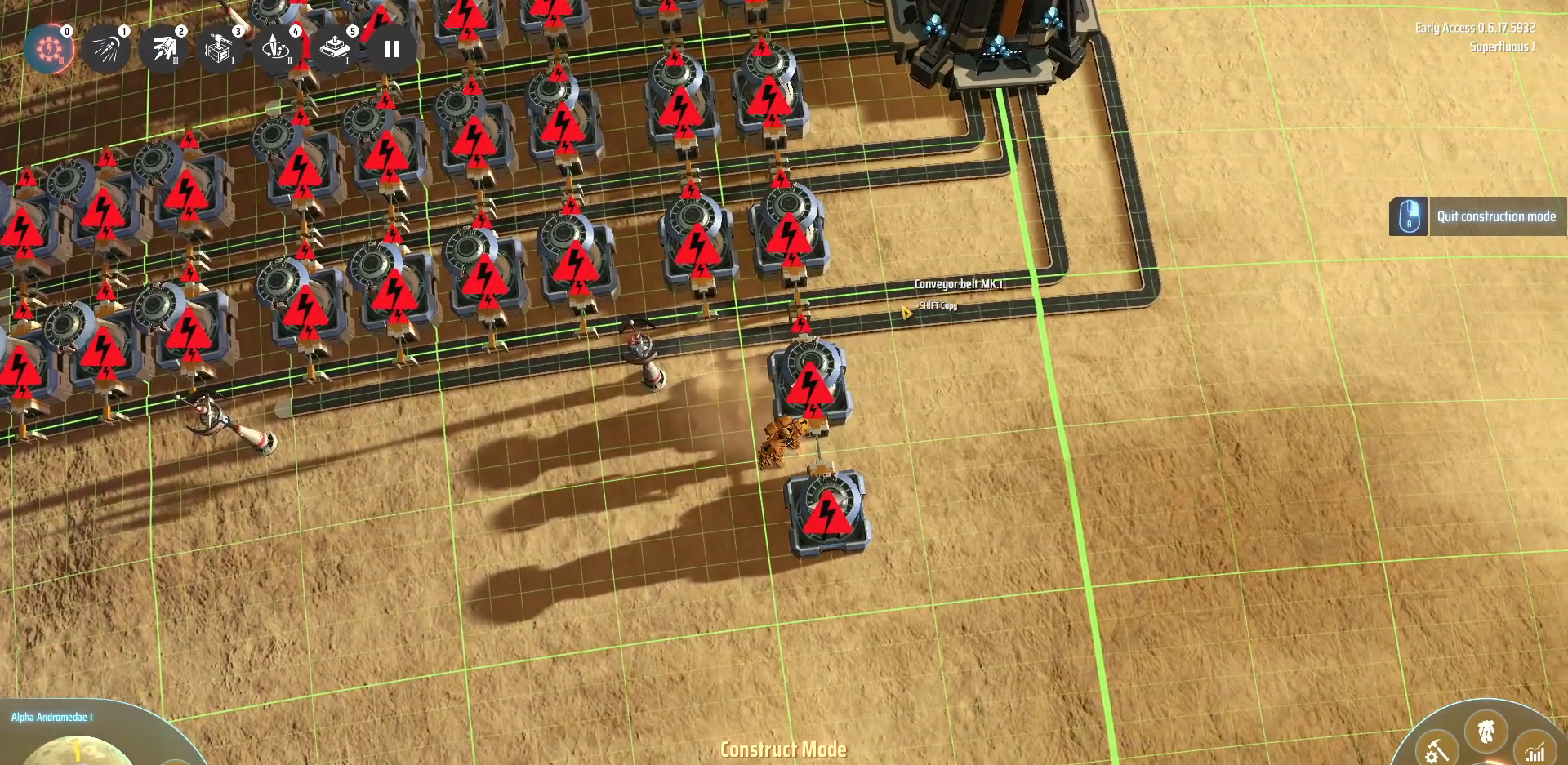
{"keys": ["shift_l"], "events": []}
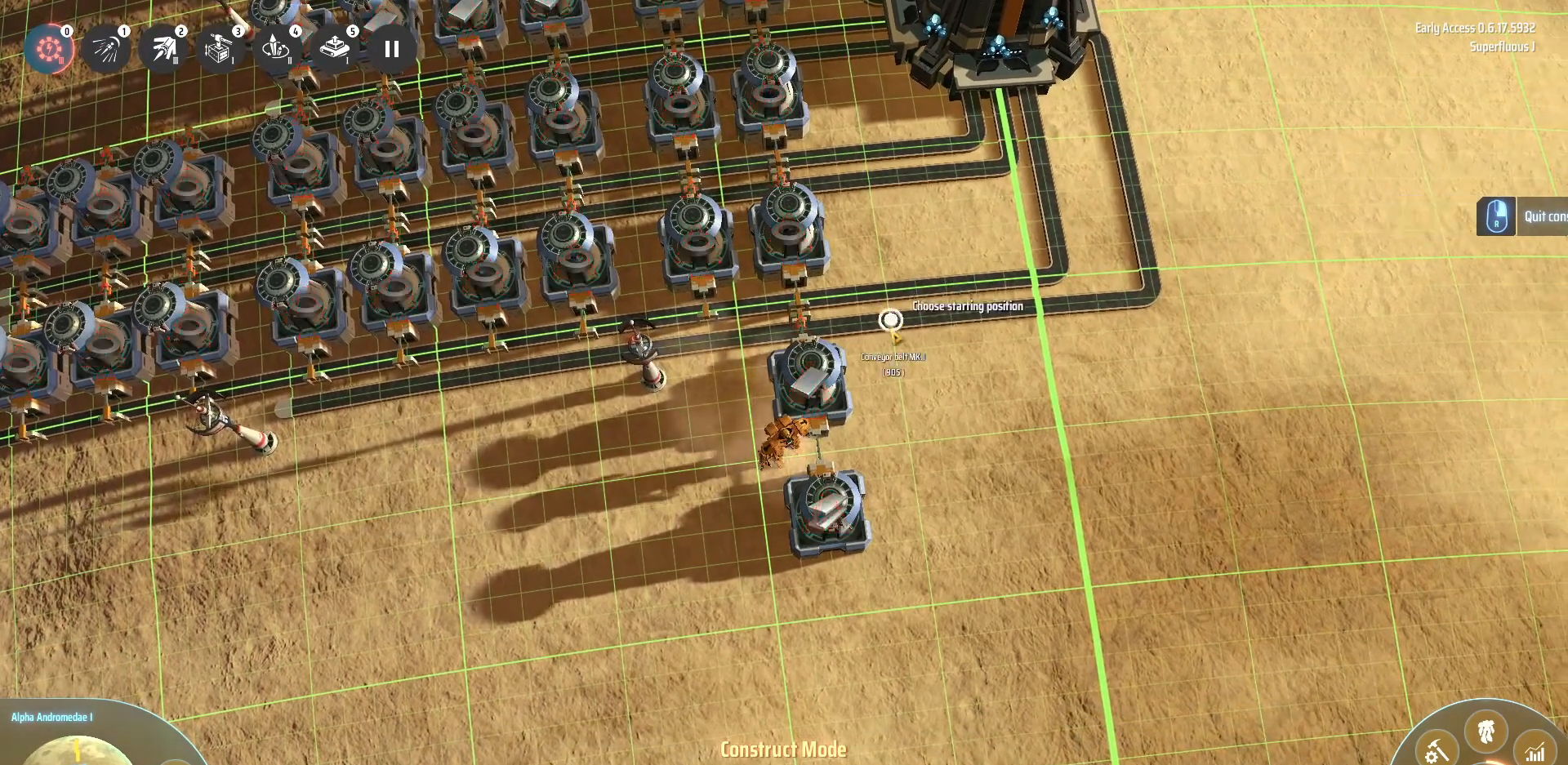
{"keys": [], "events": [[40, "shift_l", "up"]]}
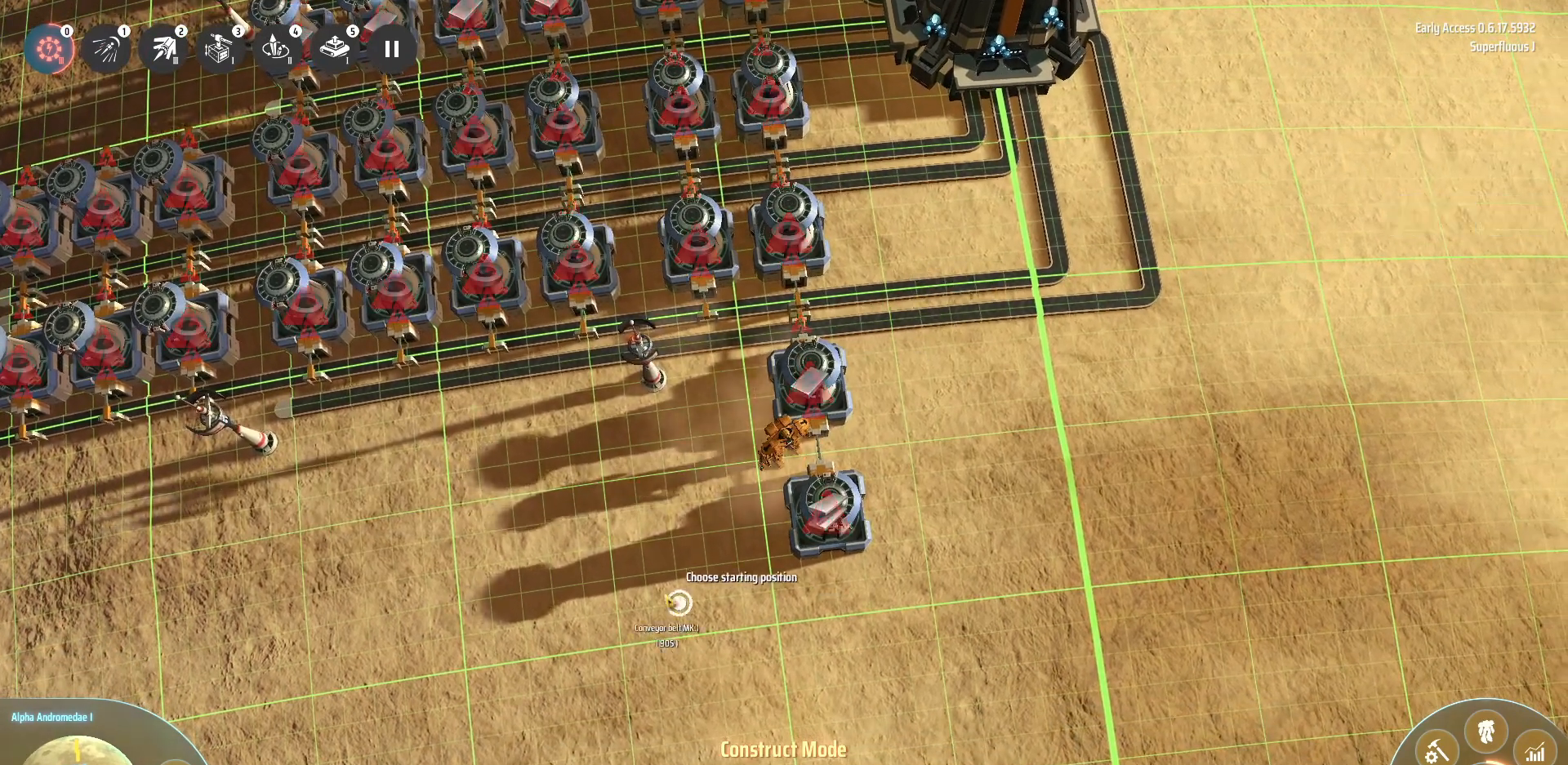
{"keys": [], "events": []}
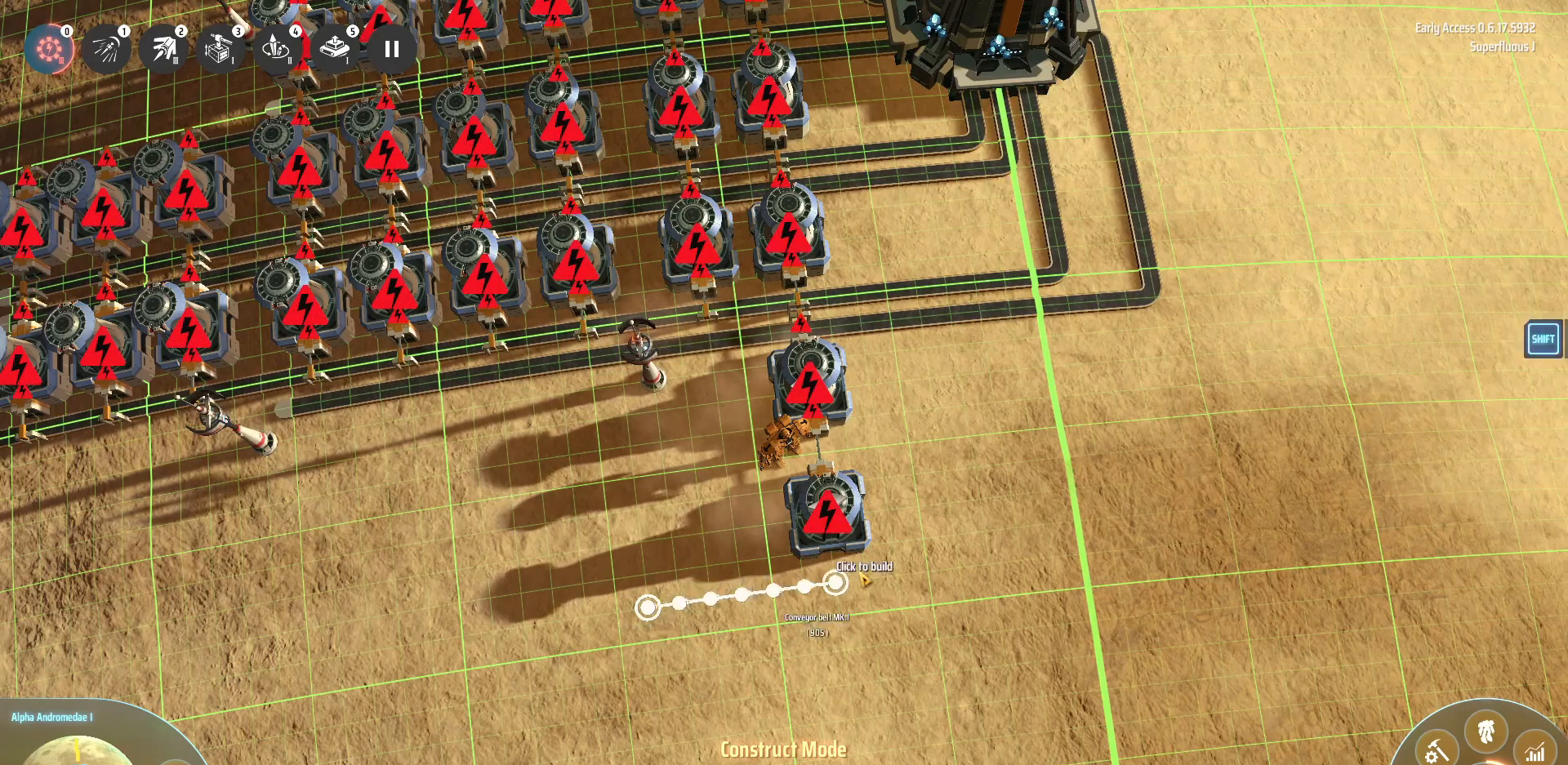
{"keys": [], "events": []}
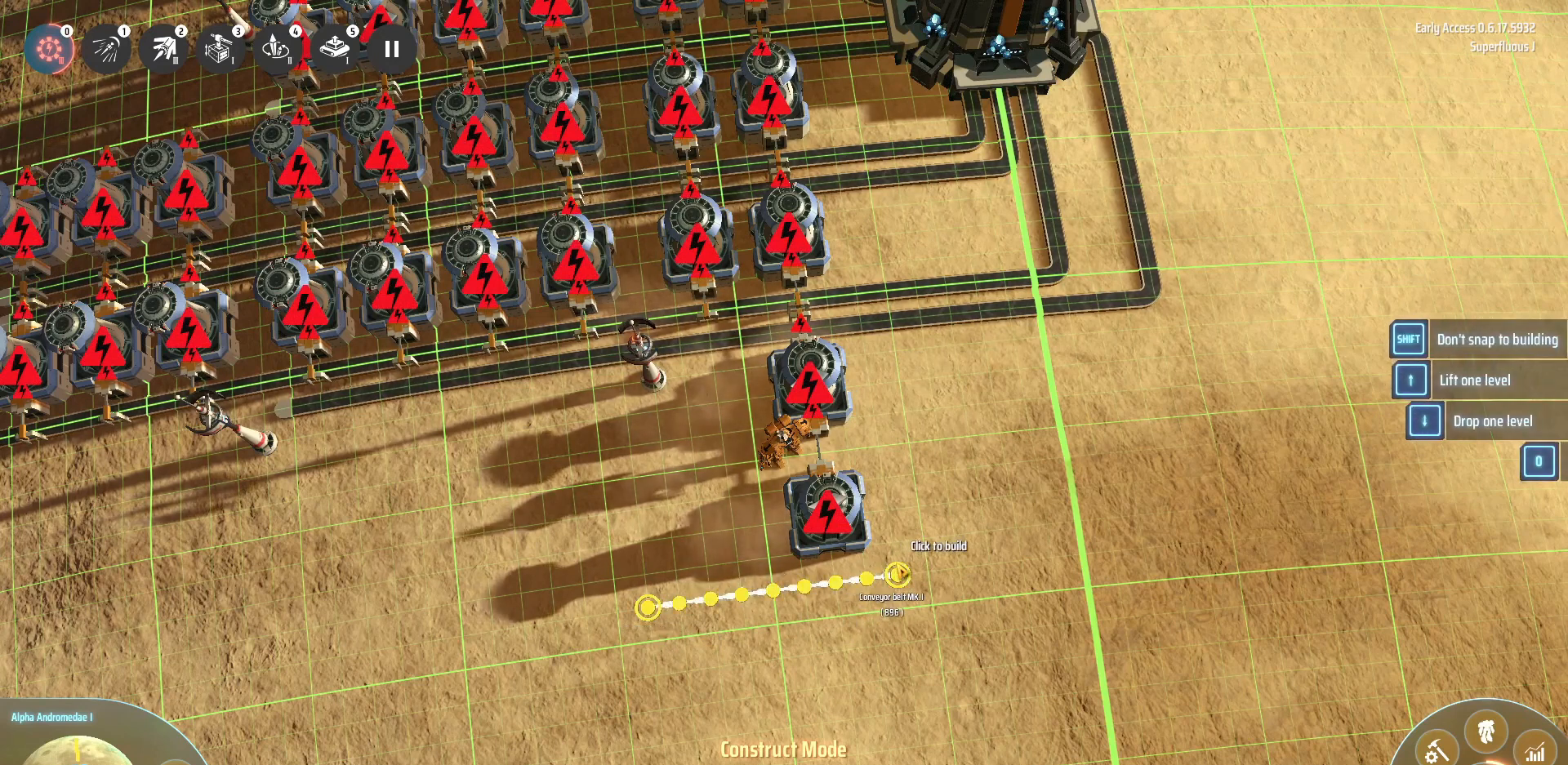
{"keys": [], "events": []}
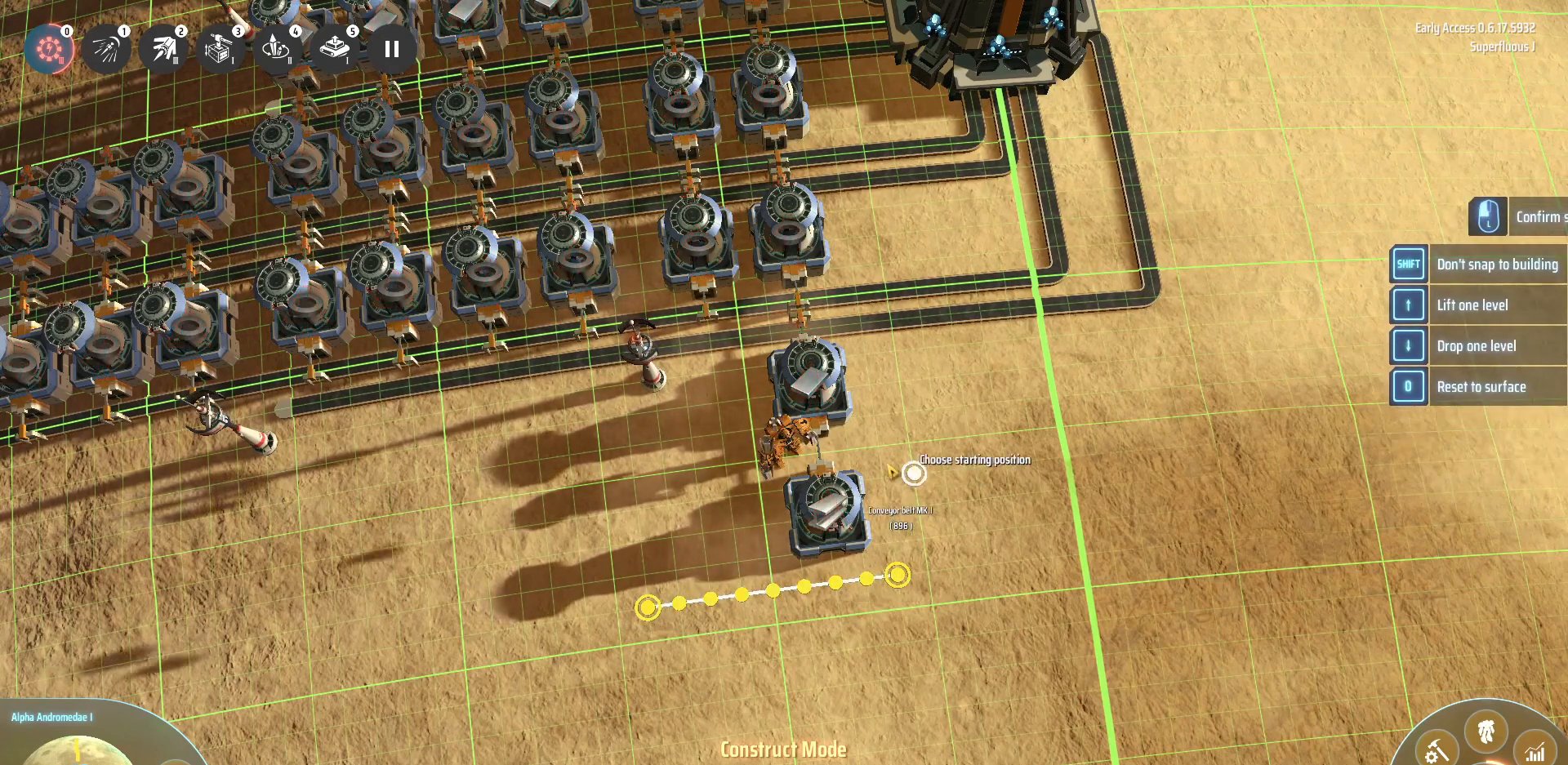
{"keys": ["shift_l"], "events": [[440, "shift_l", "down"]]}
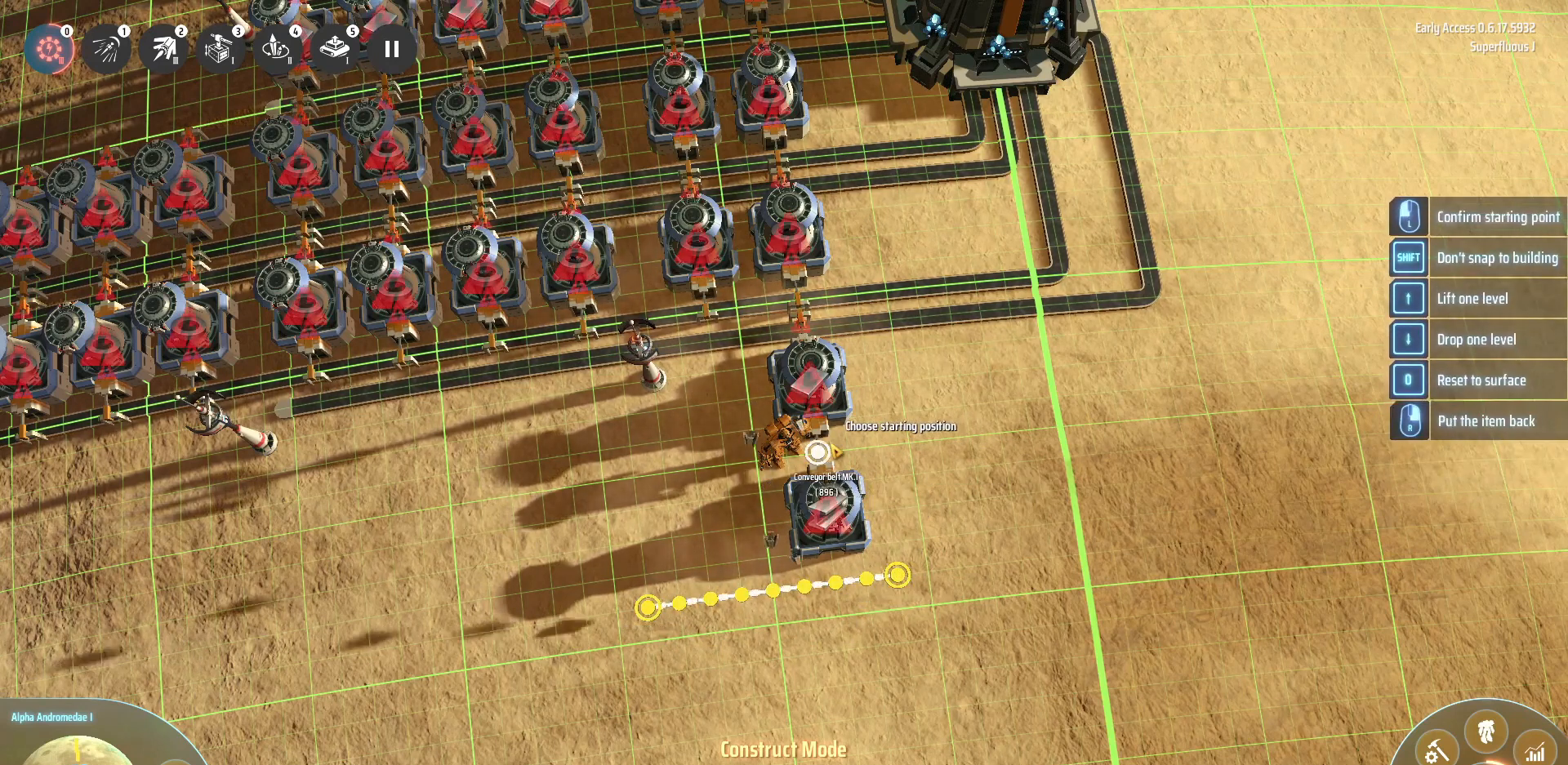
{"keys": ["shift_l"], "events": [[80, "shift_l", "up"], [320, "shift_l", "down"]]}
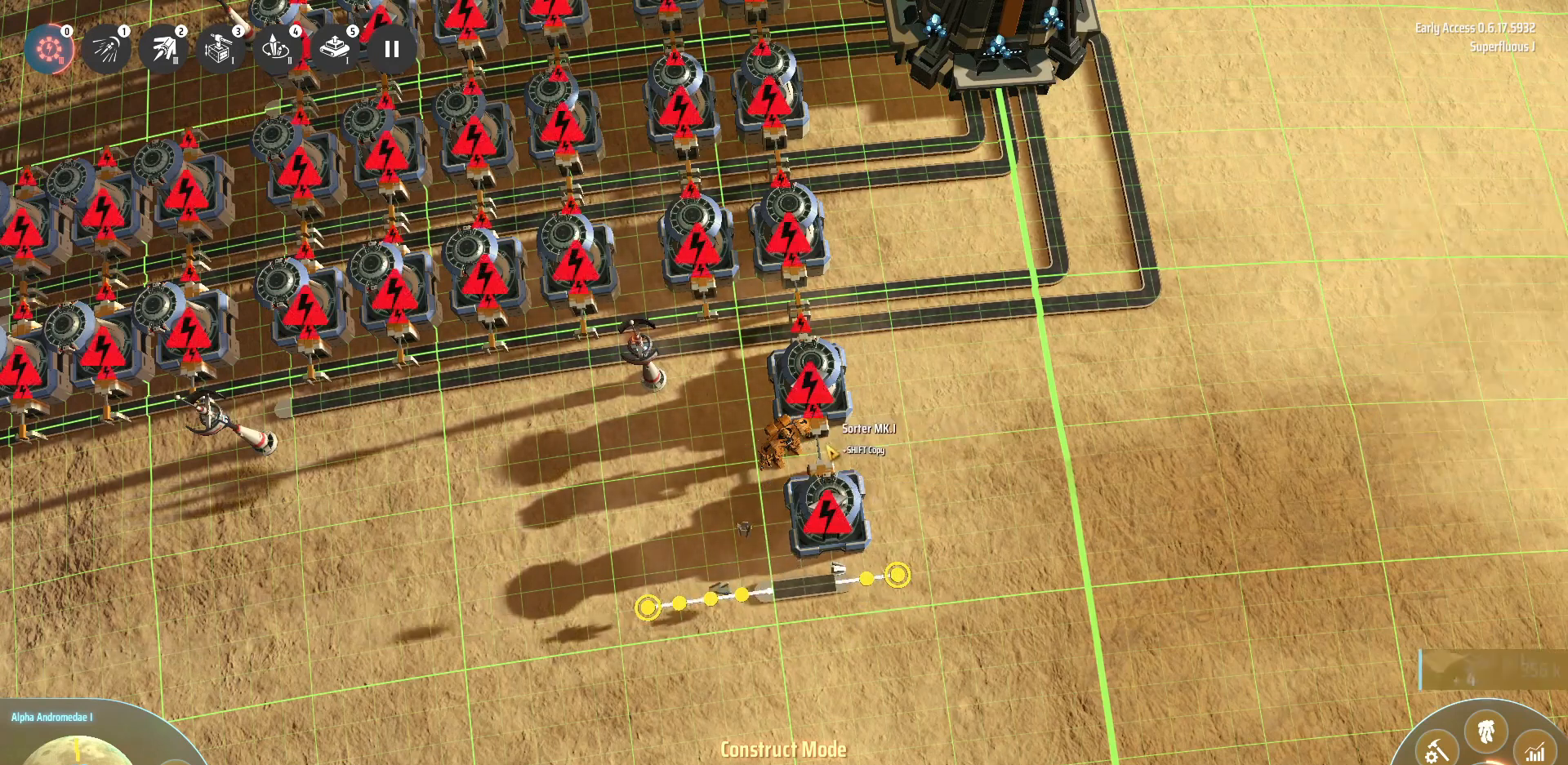
{"keys": [], "events": [[520, "shift_l", "up"]]}
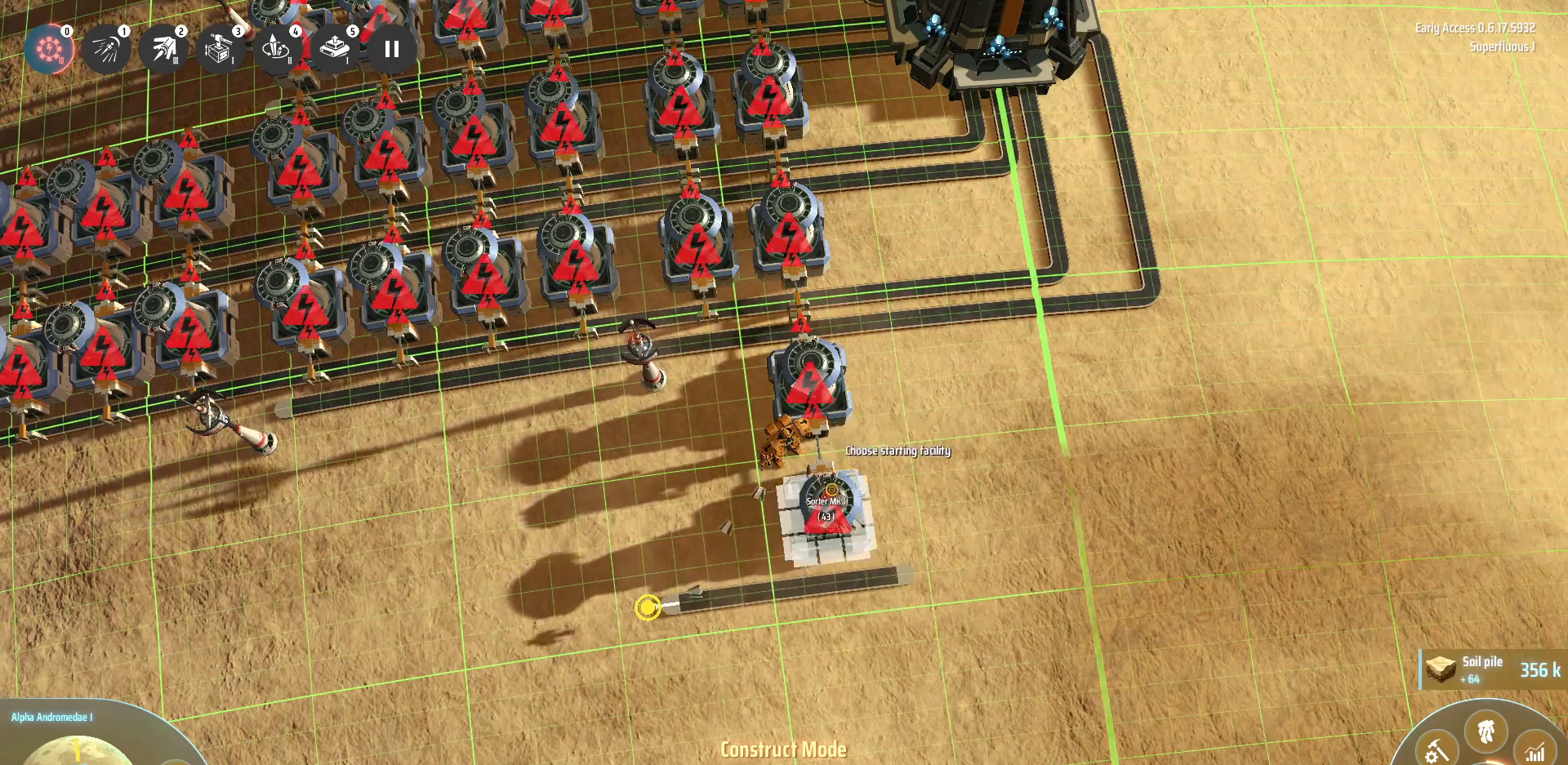
{"keys": [], "events": []}
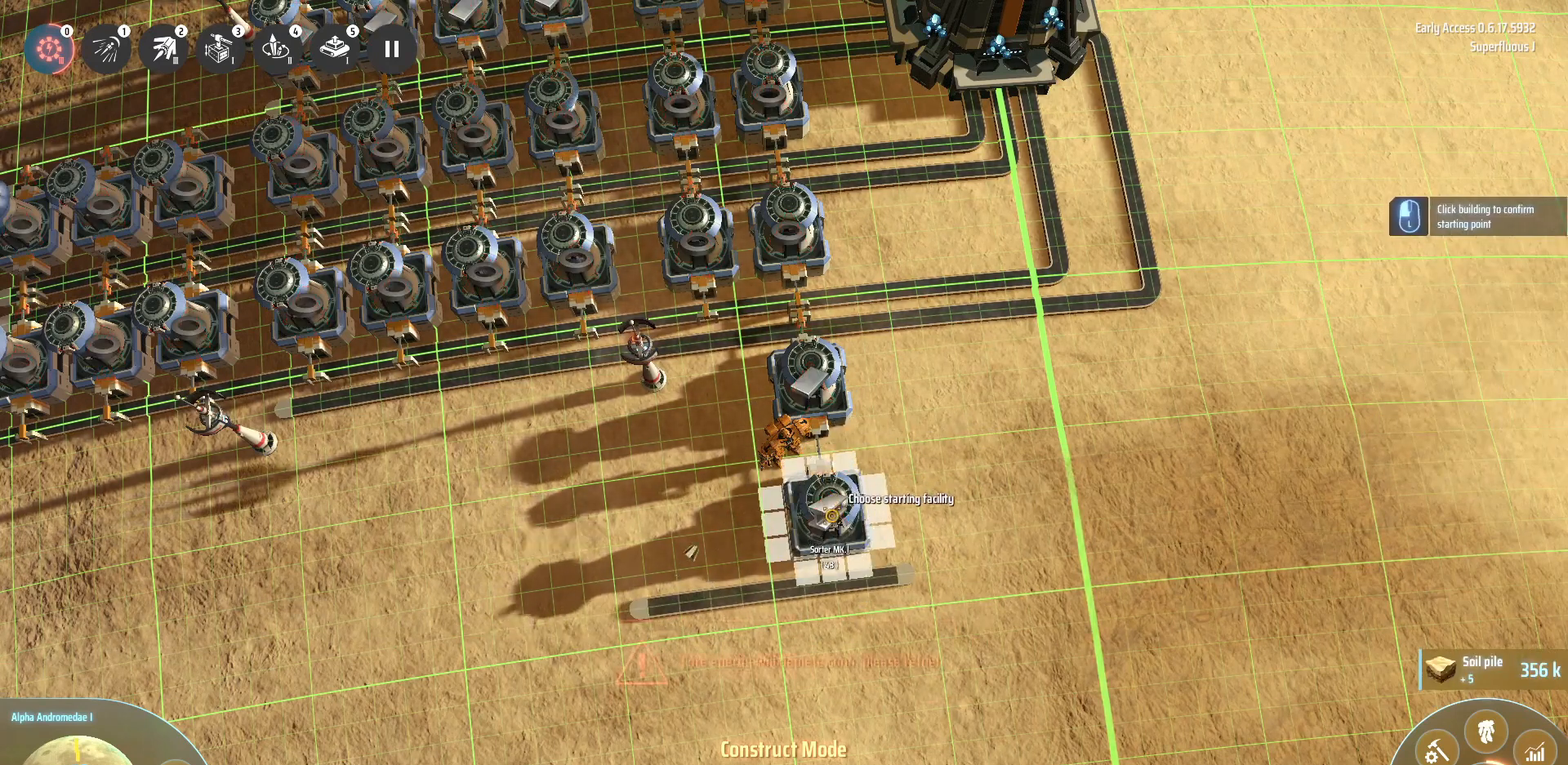
{"keys": [], "events": []}
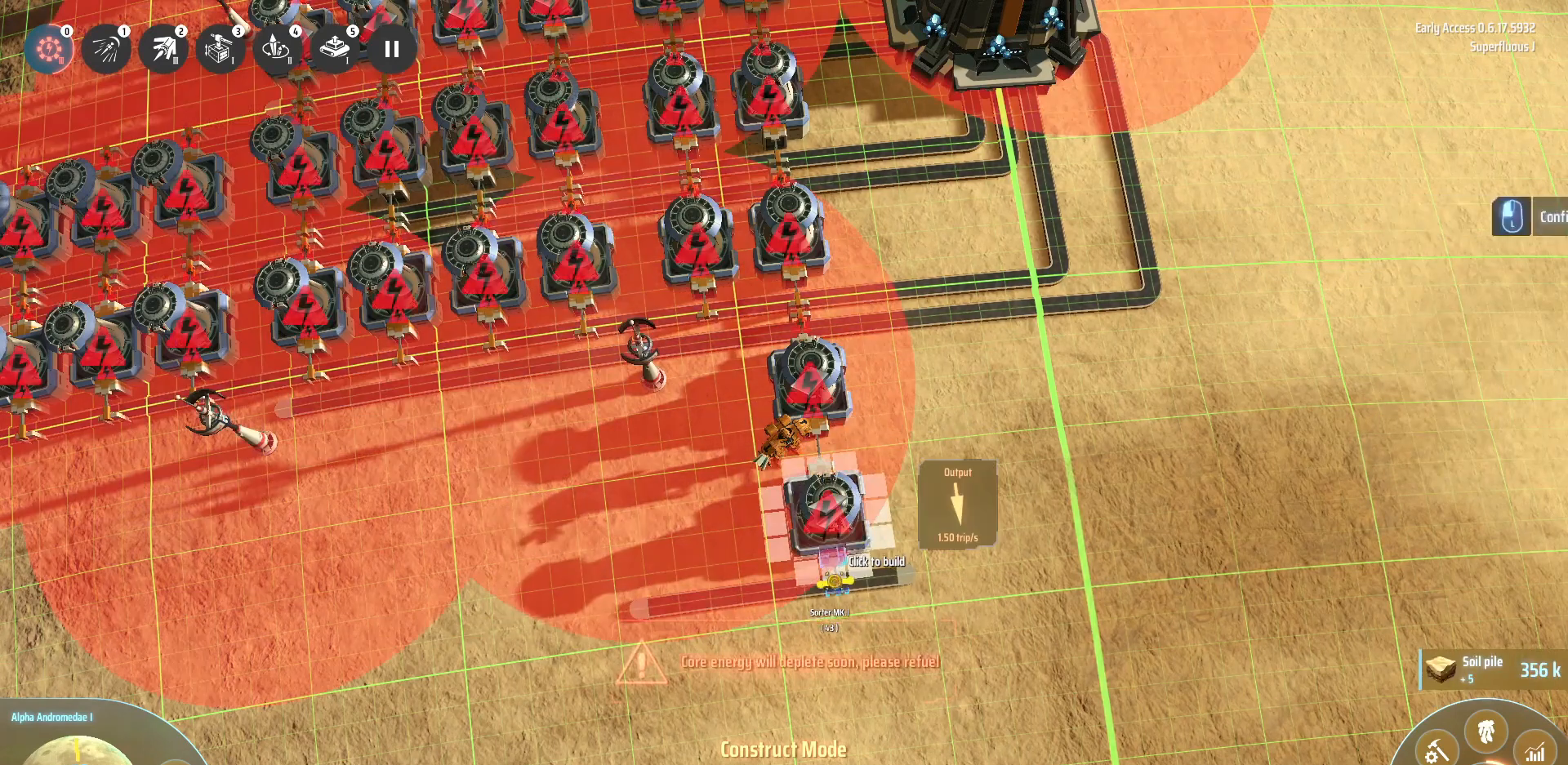
{"keys": [], "events": []}
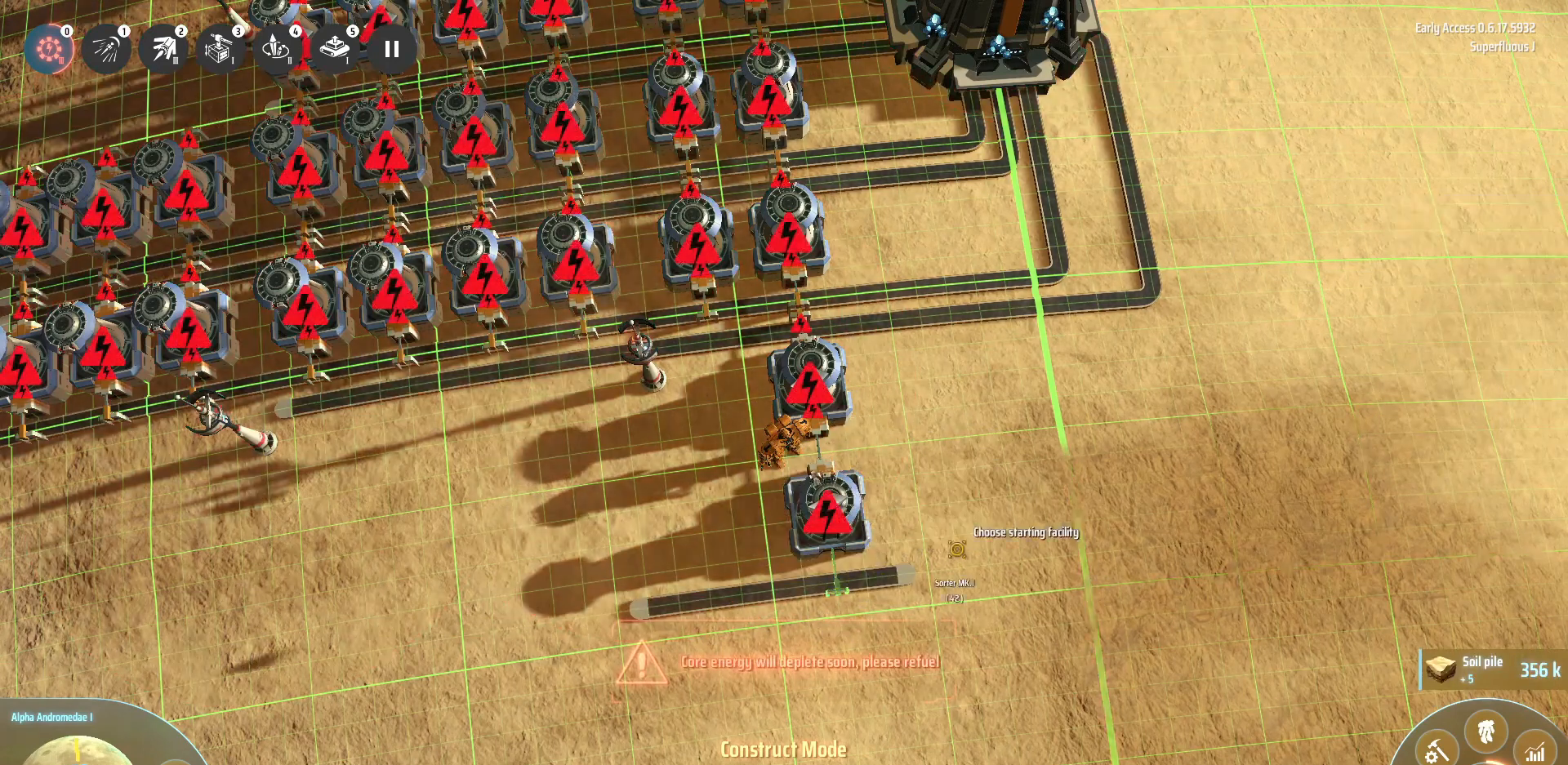
{"keys": [], "events": []}
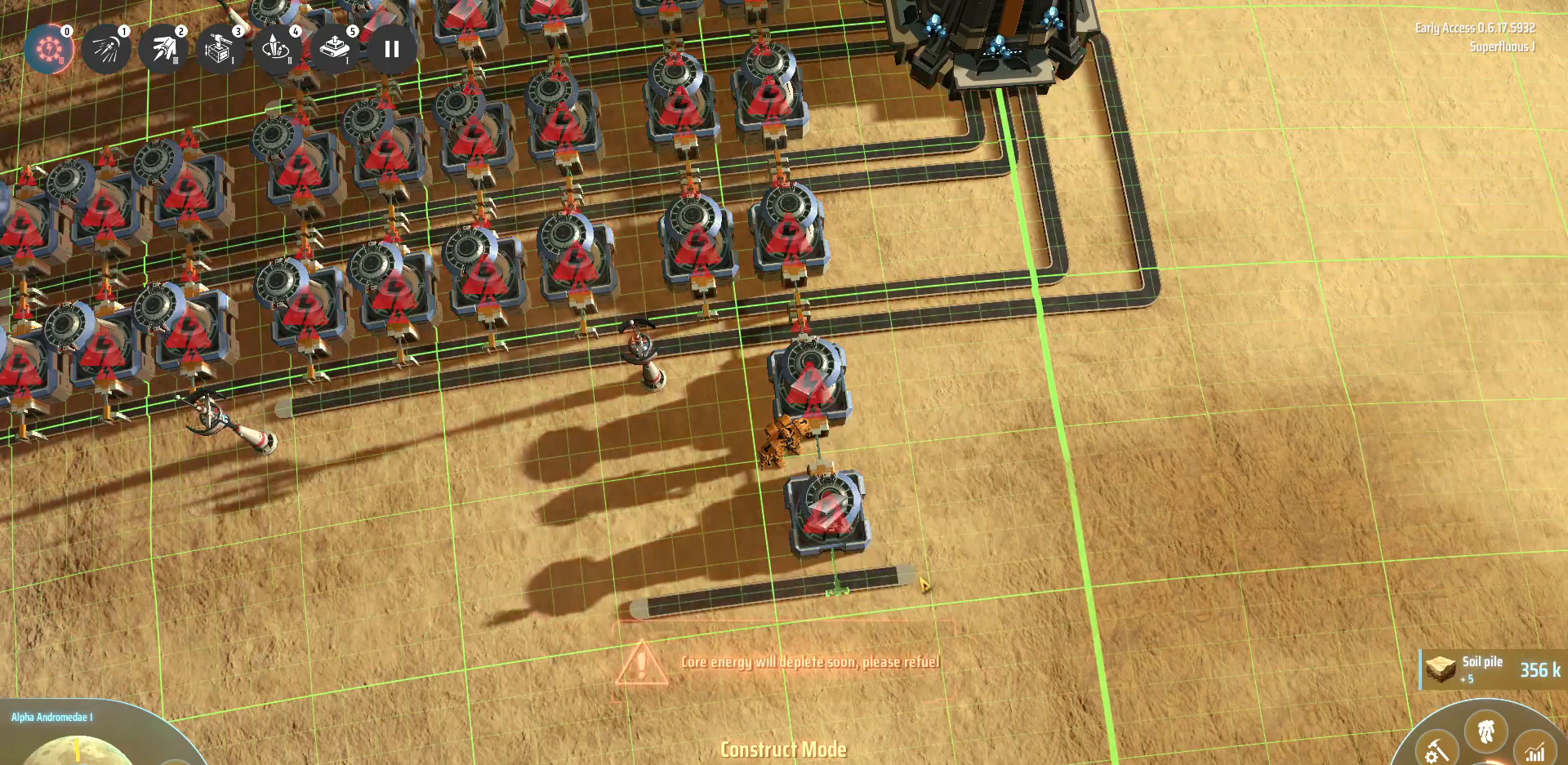
{"keys": ["shift_l"], "events": [[200, "shift_l", "down"]]}
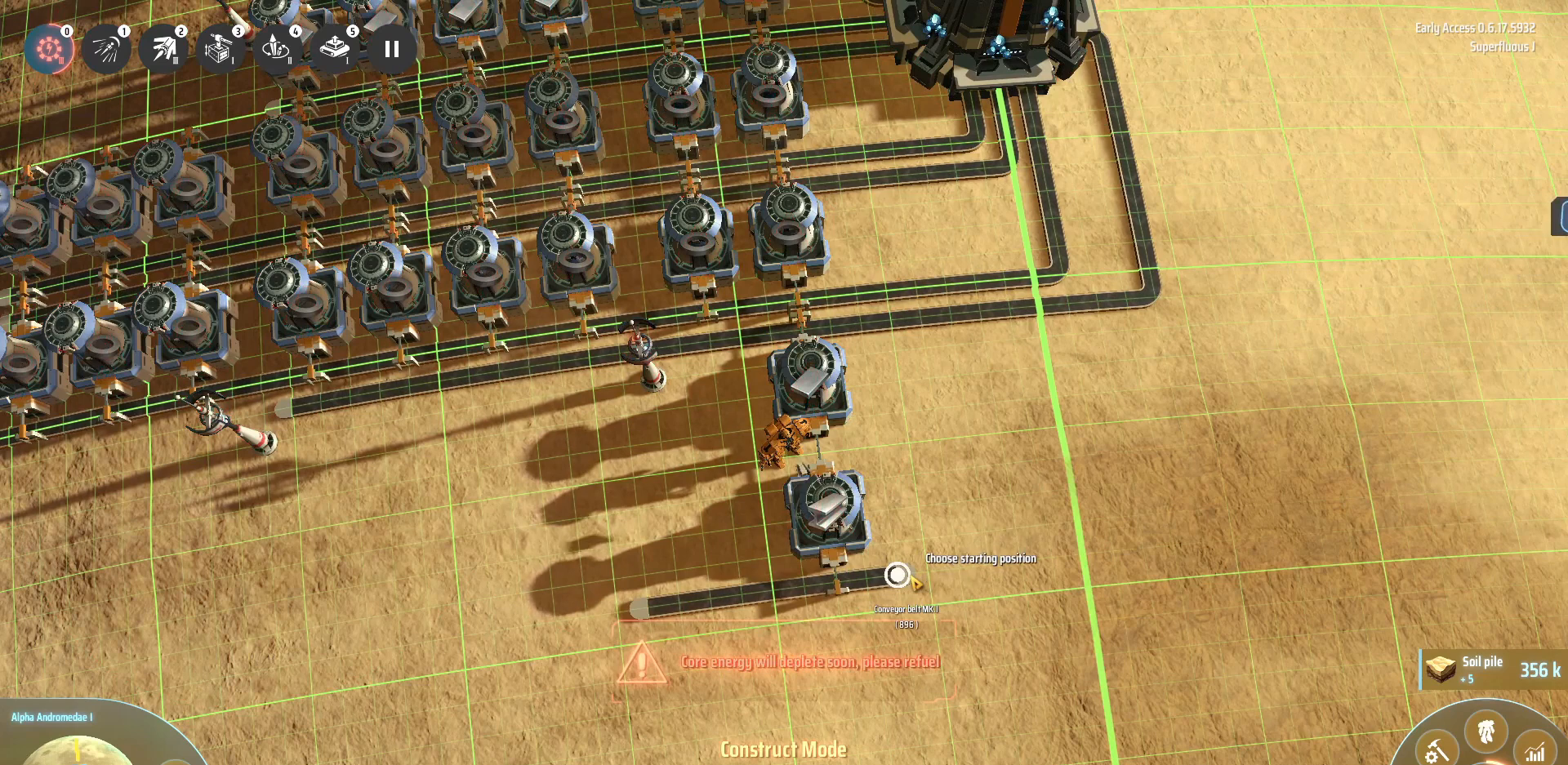
{"keys": [], "events": [[160, "shift_l", "up"]]}
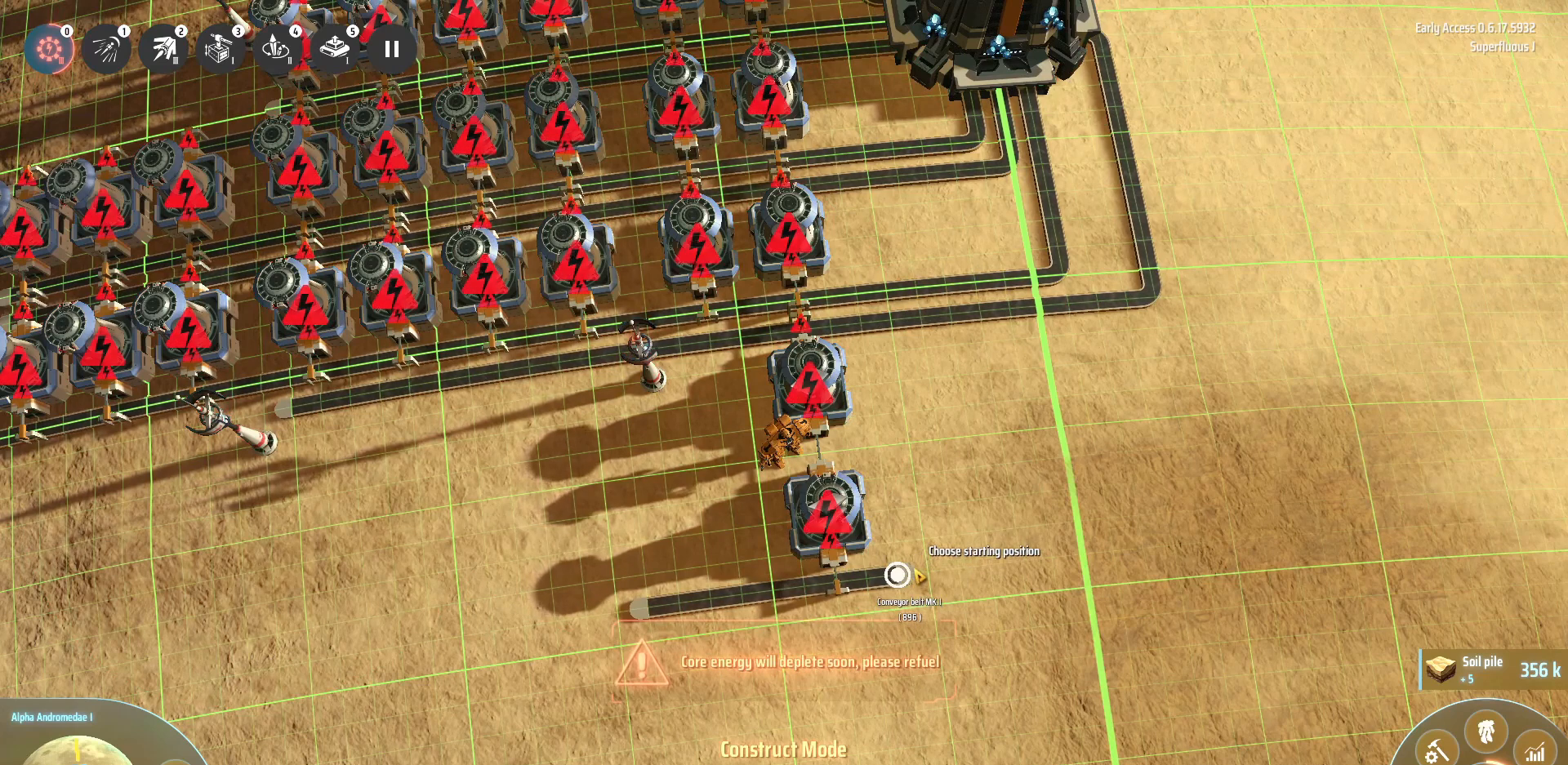
{"keys": [], "events": []}
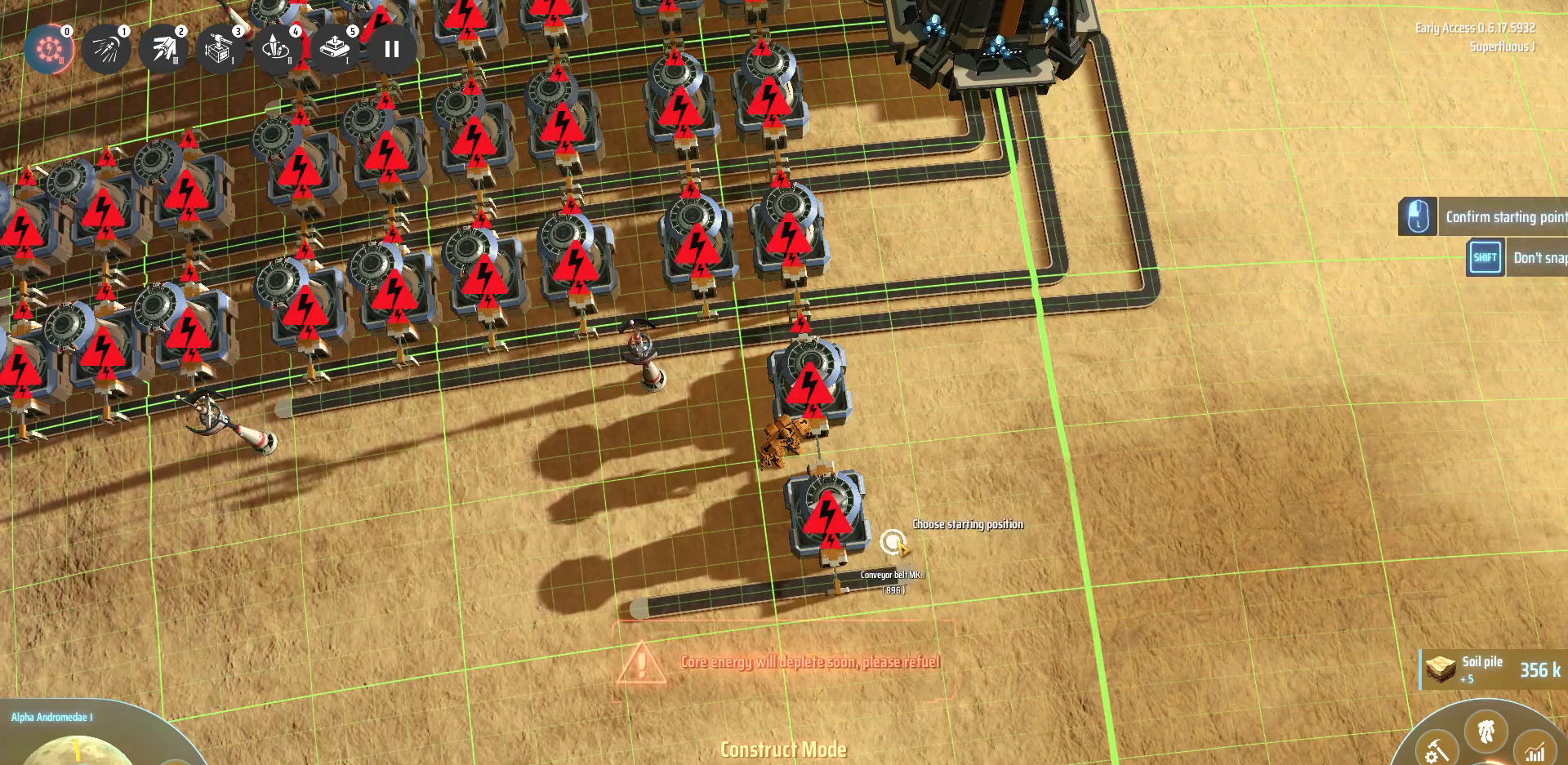
{"keys": [], "events": []}
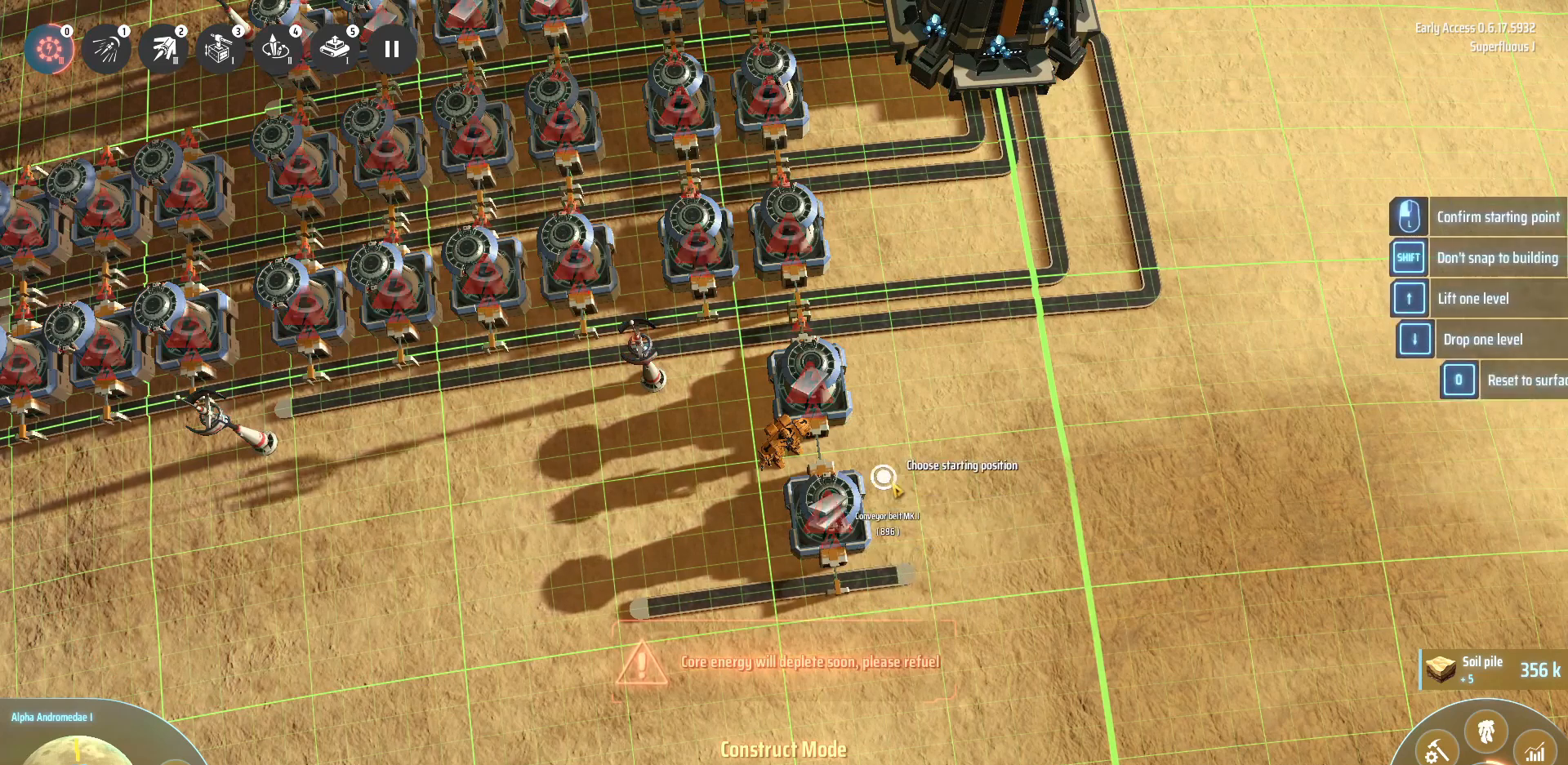
{"keys": [], "events": []}
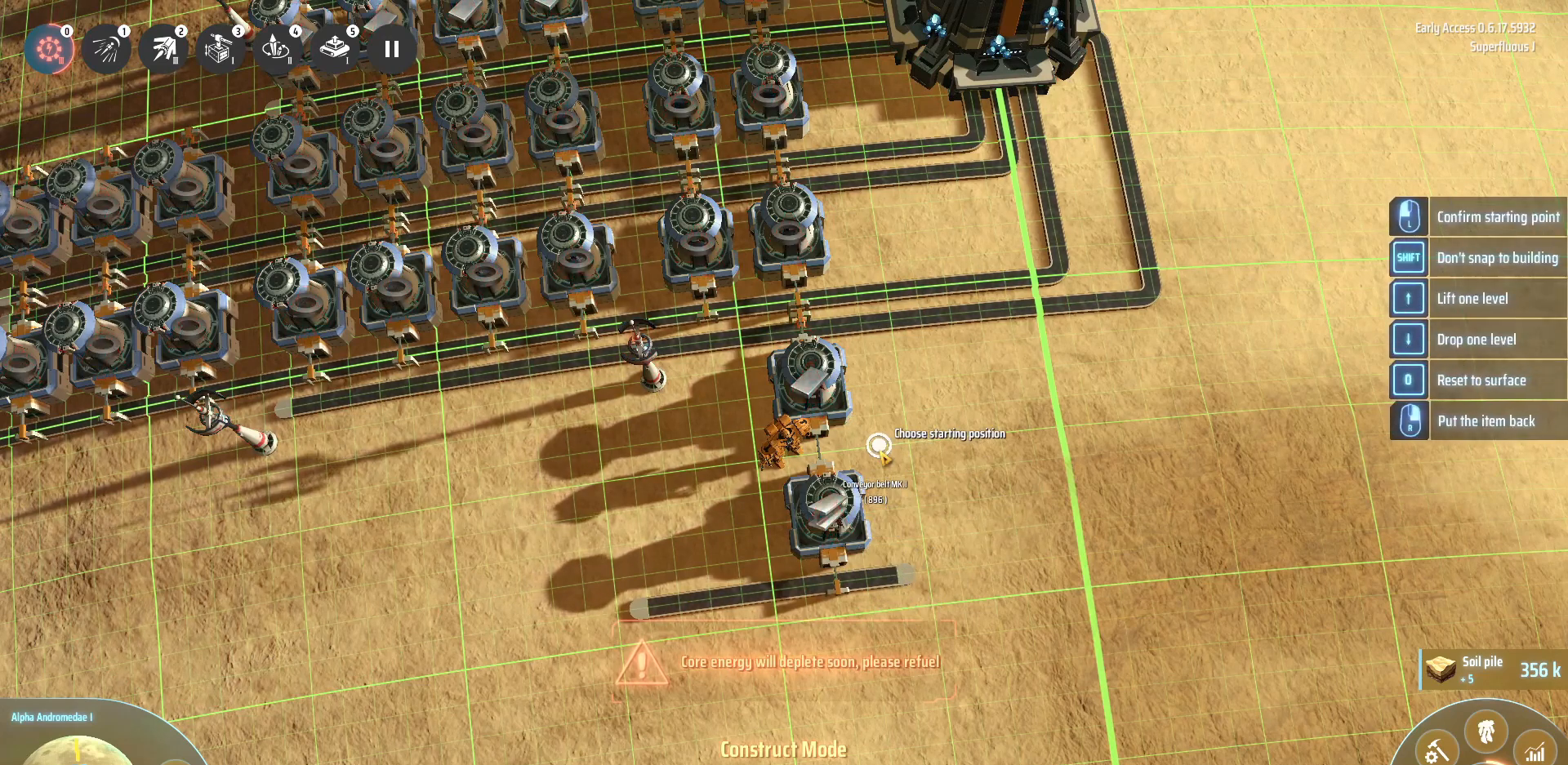
{"keys": [], "events": []}
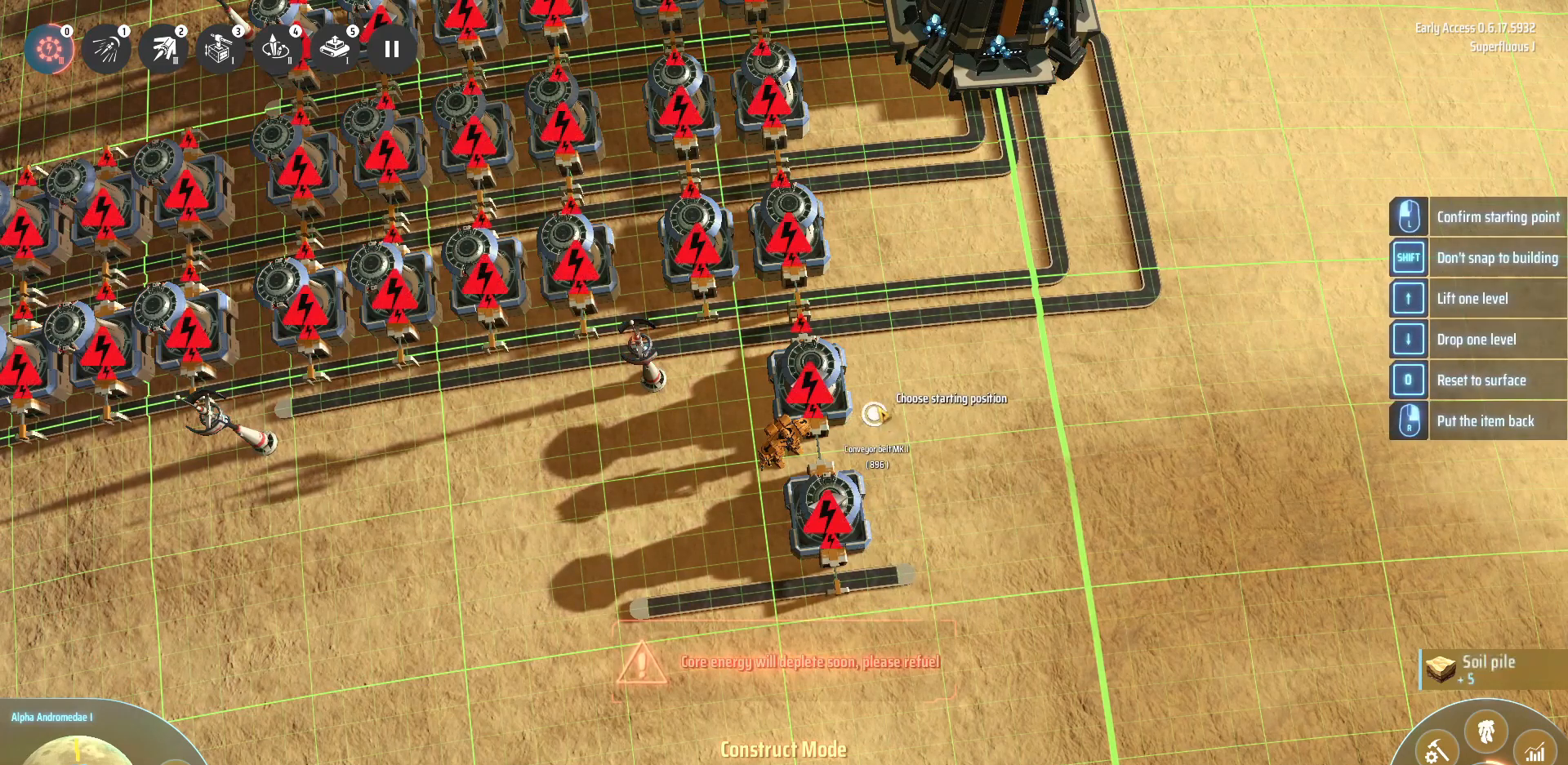
{"keys": [], "events": []}
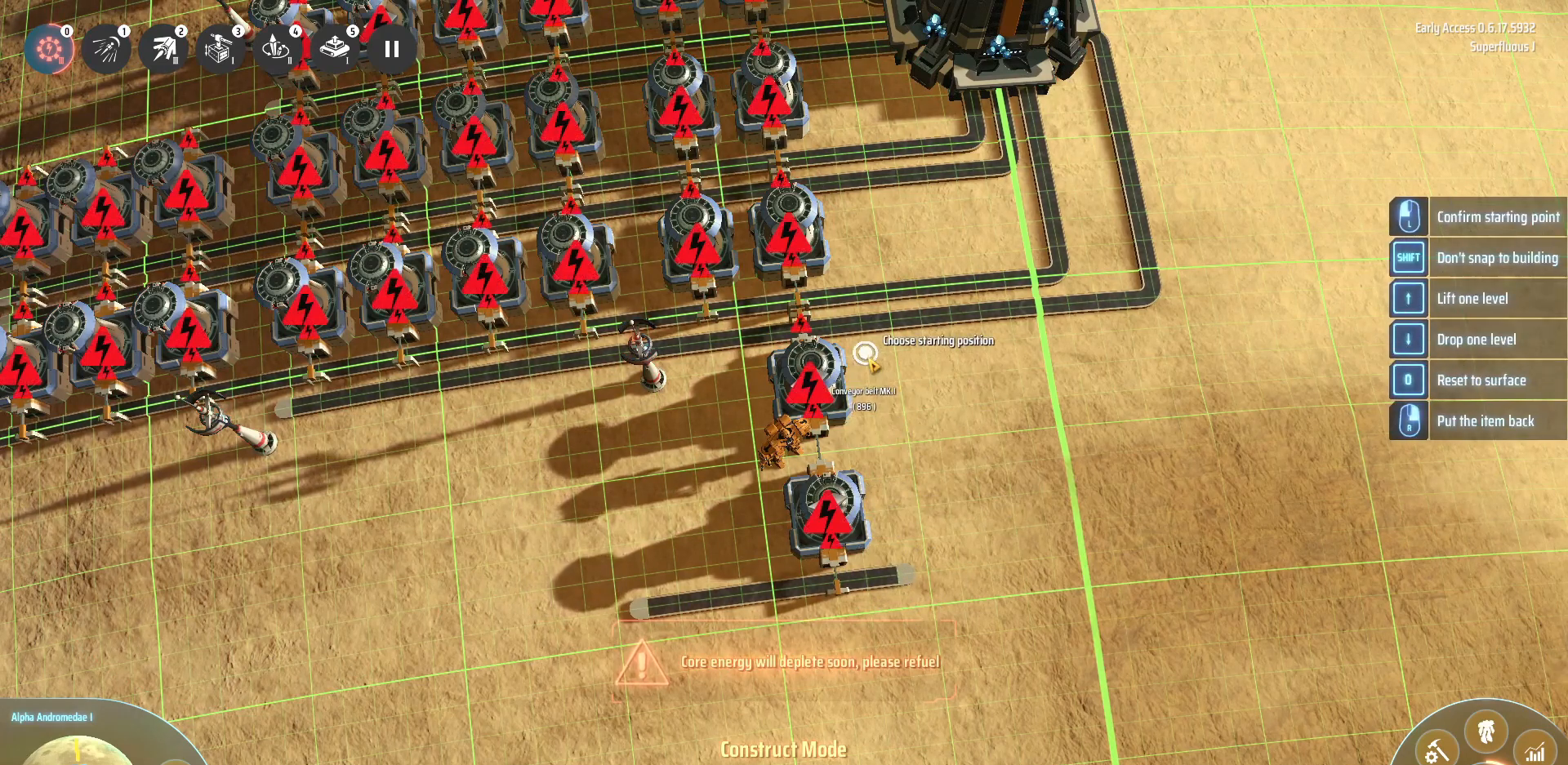
{"keys": ["s"], "events": [[400, "s", "down"]]}
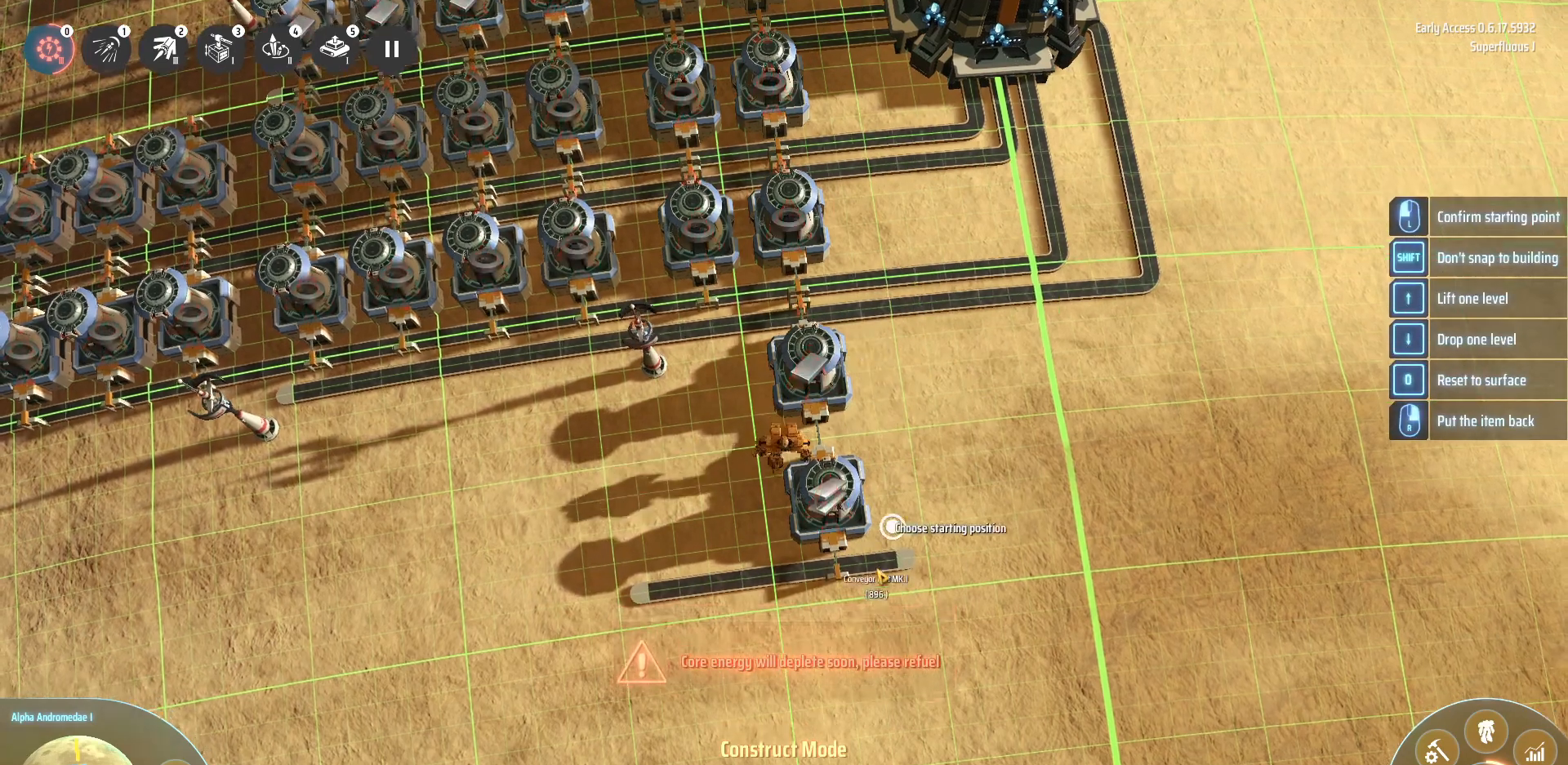
{"keys": [], "events": [[400, "s", "up"]]}